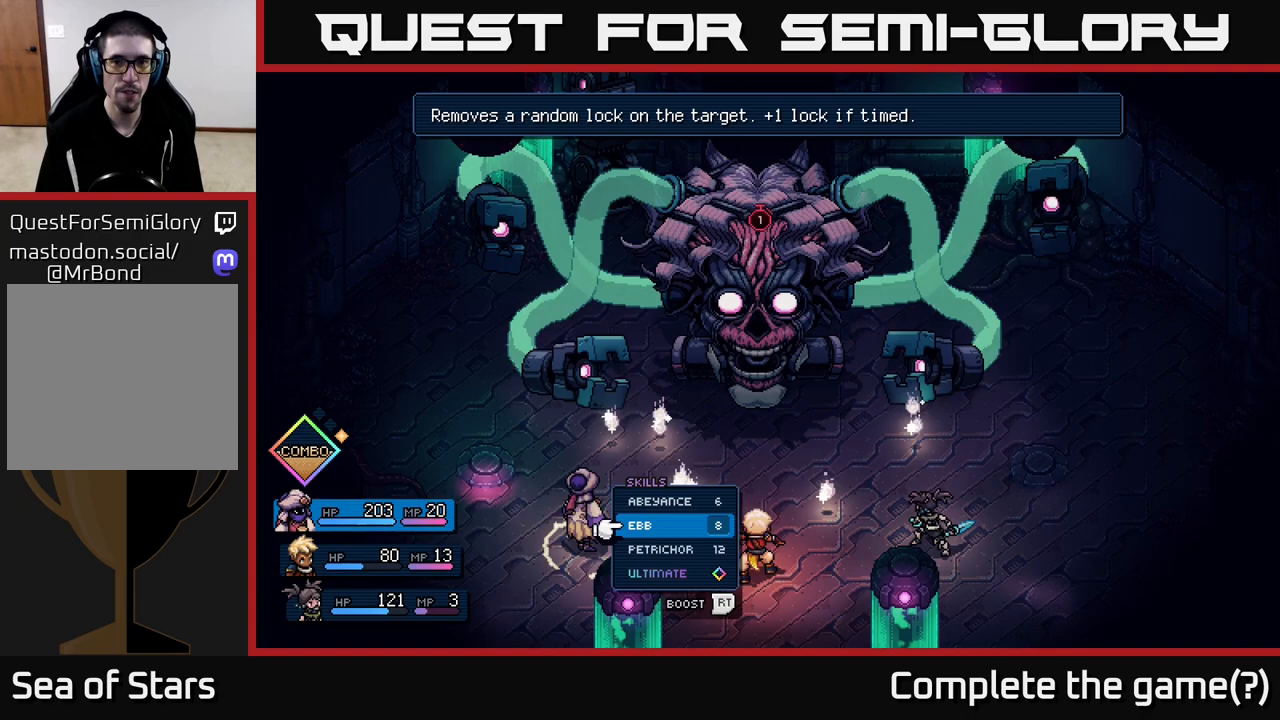
Gameplay with a controller (Xbox layout); each line is a JSON object with the inputs held at the frame after it. "events" lists button and stick changes between this image and that frame as [ms after this image, input, new state], when the widget could be followed in between.
{"buttons": [], "left_stick": "up", "right_stick": "center", "events": [[400, "left_stick", "up"]]}
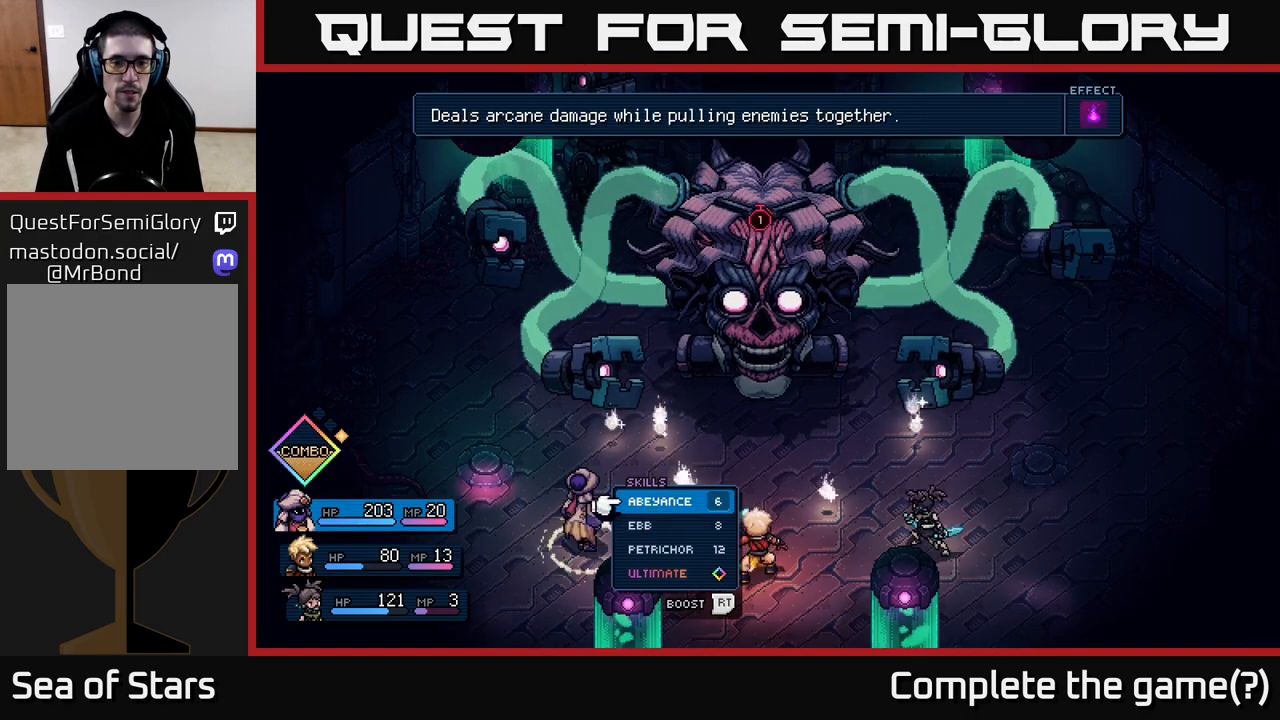
{"buttons": [], "left_stick": "center", "right_stick": "center", "events": [[67, "left_stick", "center"]]}
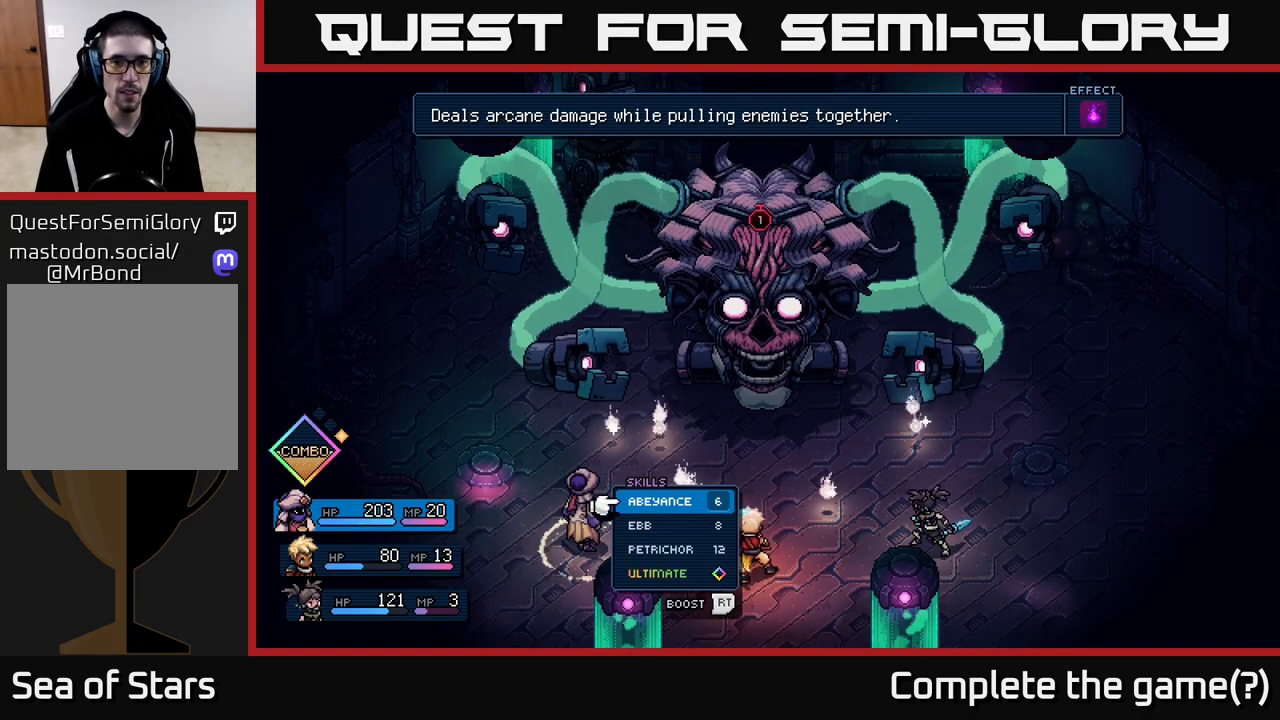
{"buttons": [], "left_stick": "right", "right_stick": "center", "events": [[300, "B", "down"], [350, "B", "up"], [467, "left_stick", "right"]]}
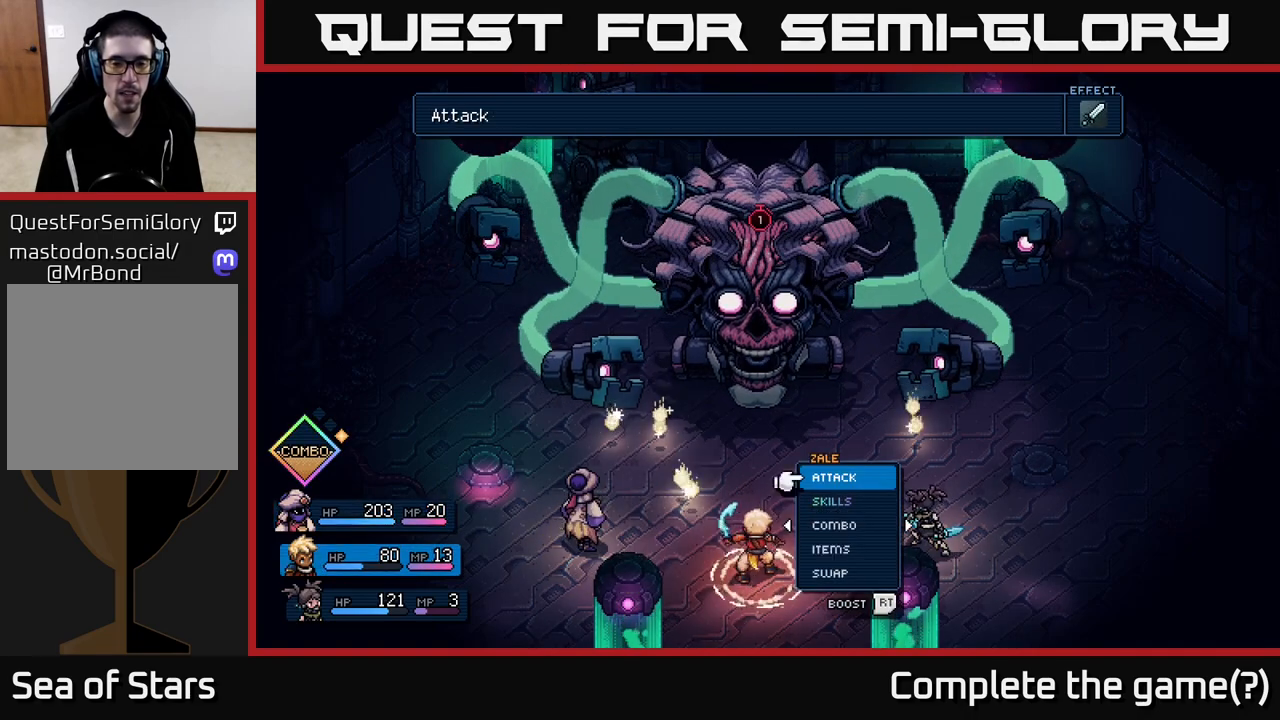
{"buttons": [], "left_stick": "center", "right_stick": "center", "events": [[117, "left_stick", "center"], [200, "left_stick", "right"], [350, "left_stick", "center"]]}
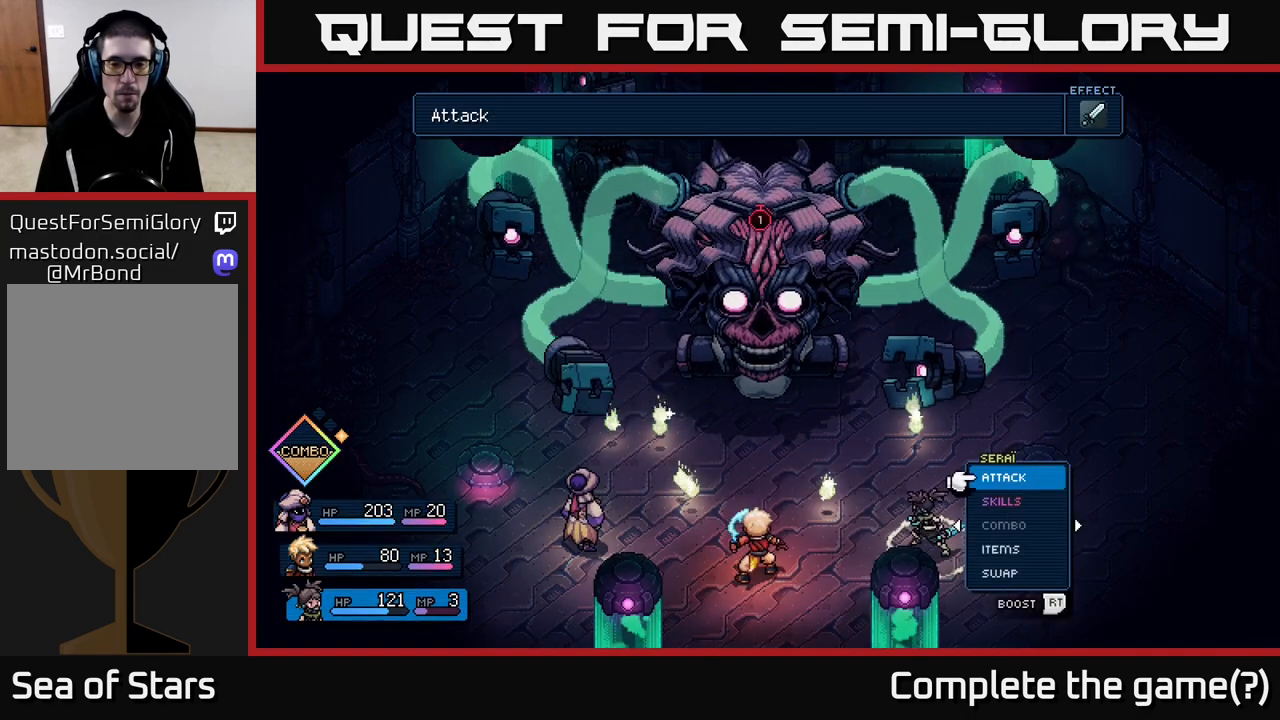
{"buttons": [], "left_stick": "down", "right_stick": "center", "events": [[483, "left_stick", "down"]]}
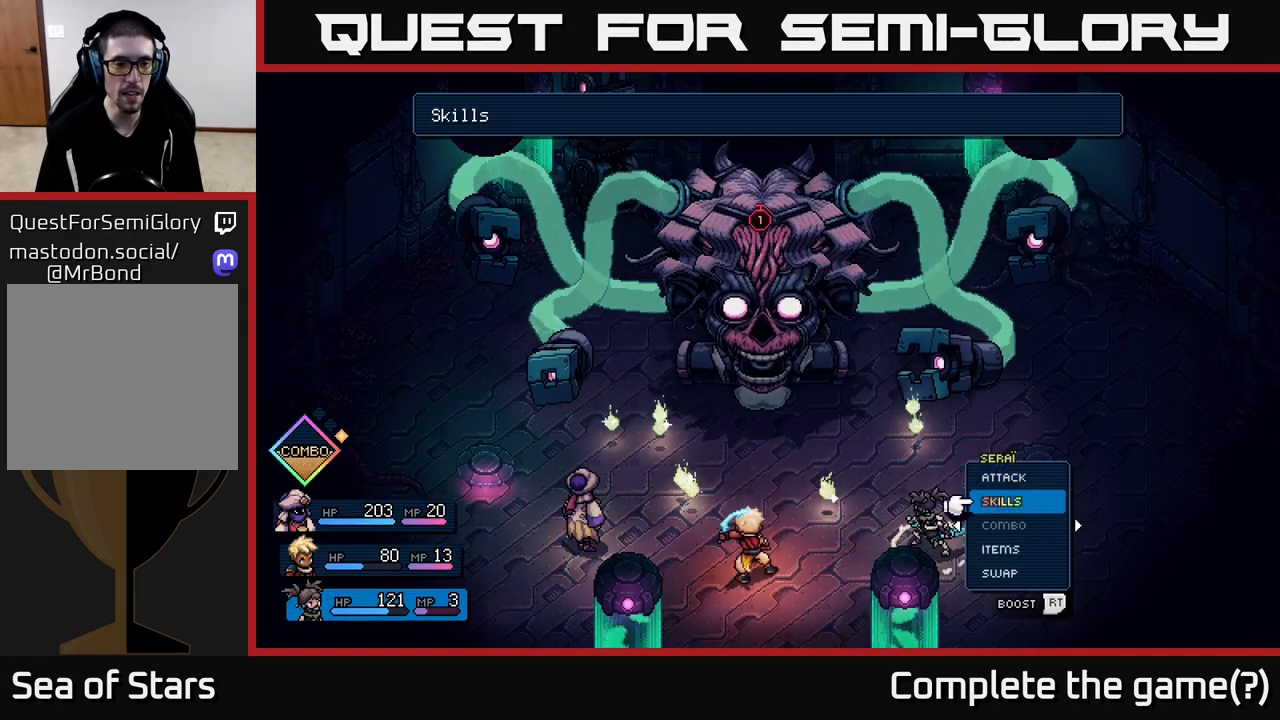
{"buttons": [], "left_stick": "center", "right_stick": "center", "events": [[200, "left_stick", "center"]]}
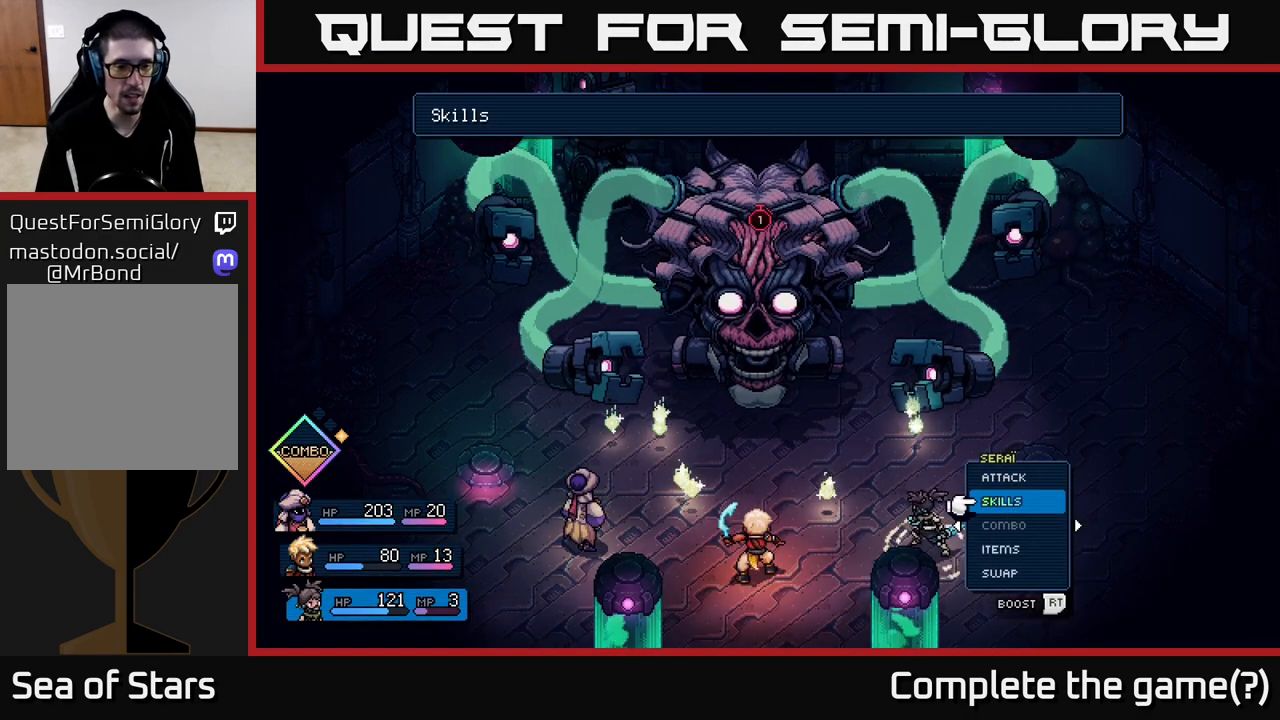
{"buttons": [], "left_stick": "center", "right_stick": "center", "events": []}
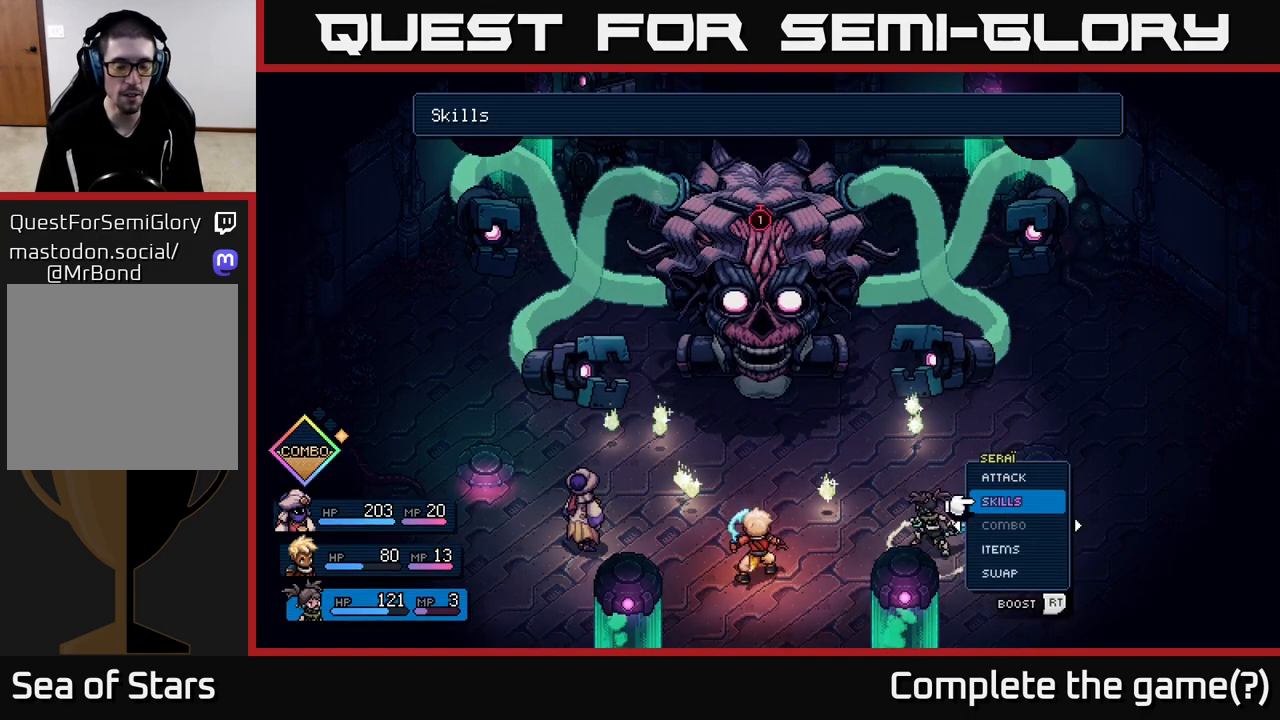
{"buttons": [], "left_stick": "center", "right_stick": "center", "events": []}
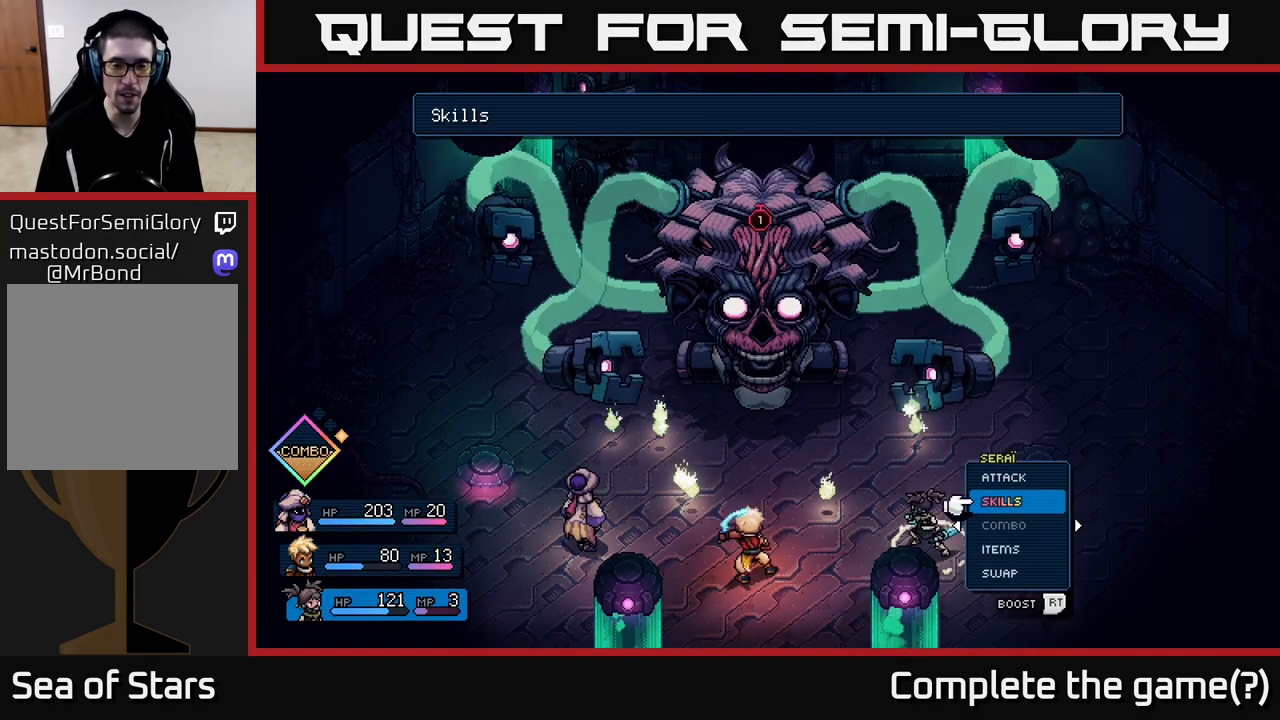
{"buttons": [], "left_stick": "center", "right_stick": "center", "events": []}
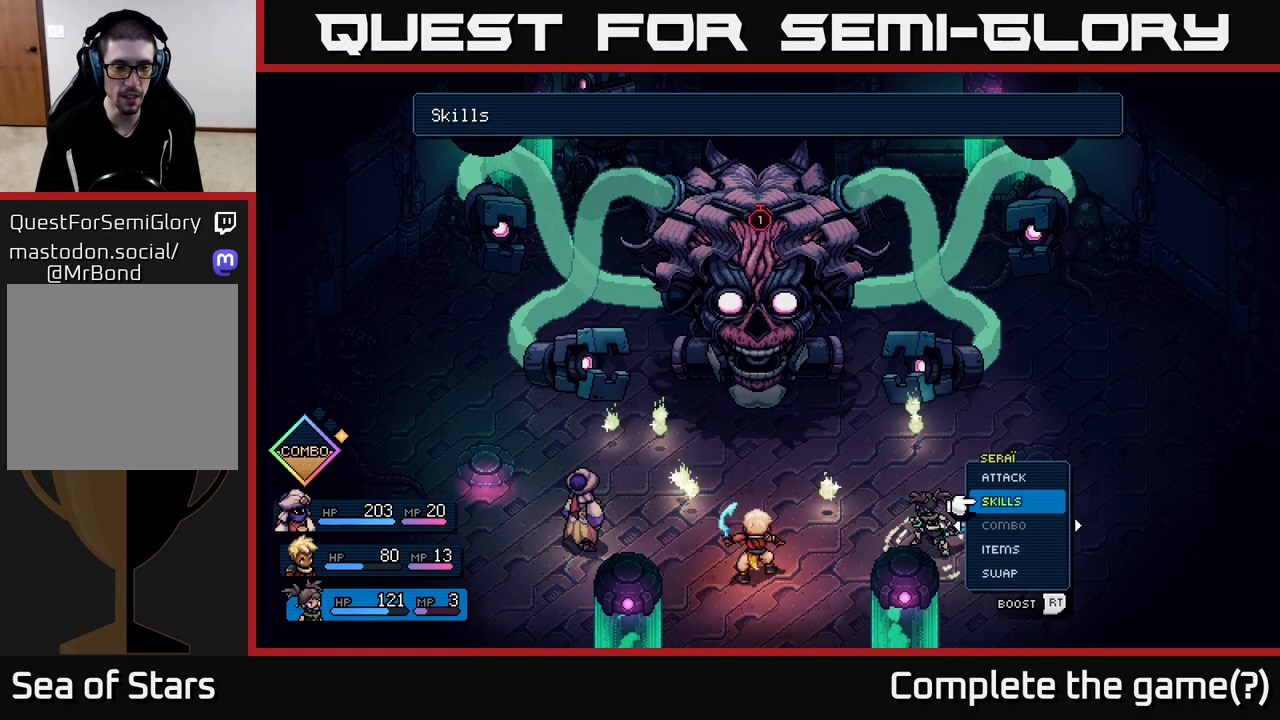
{"buttons": [], "left_stick": "center", "right_stick": "center", "events": []}
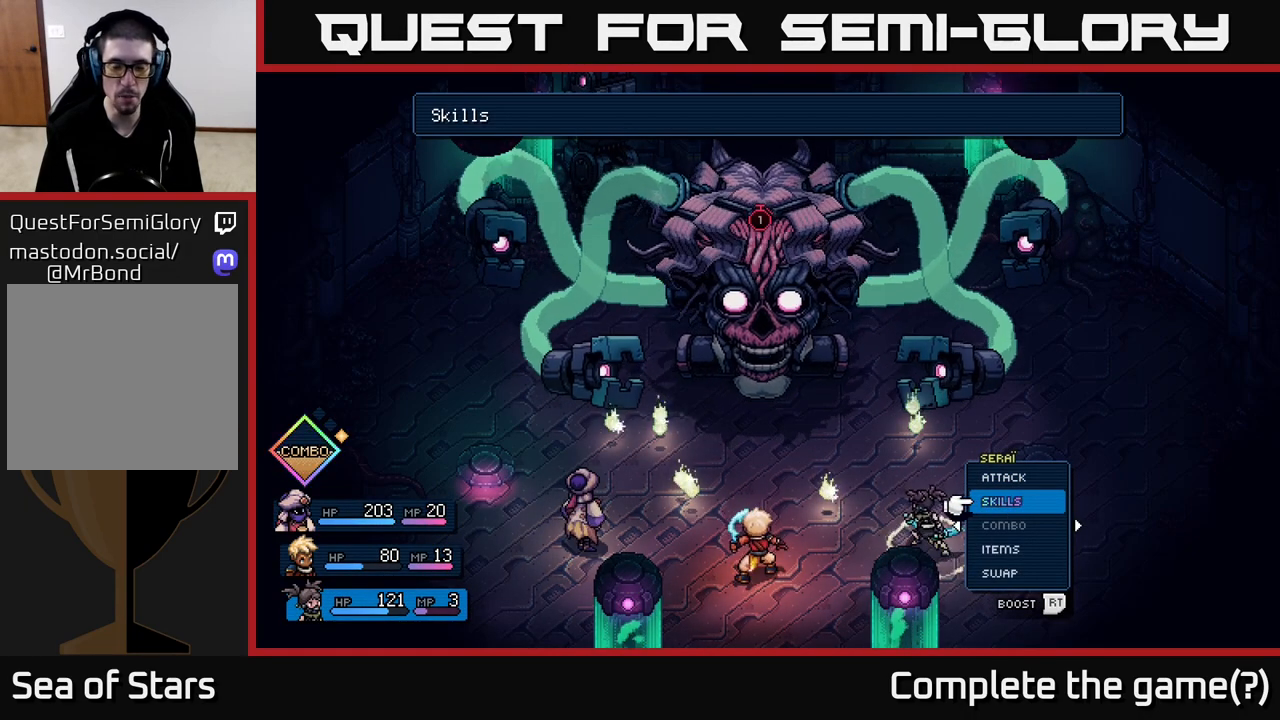
{"buttons": [], "left_stick": "center", "right_stick": "center", "events": []}
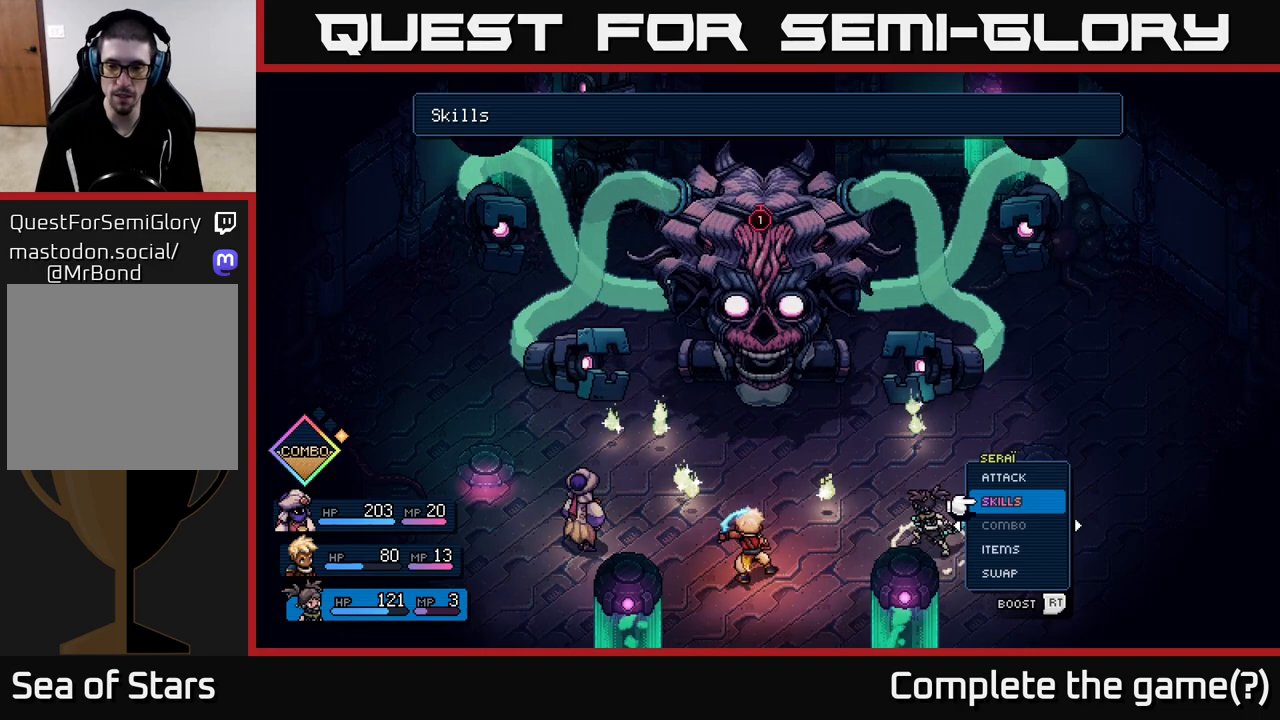
{"buttons": [], "left_stick": "center", "right_stick": "center", "events": []}
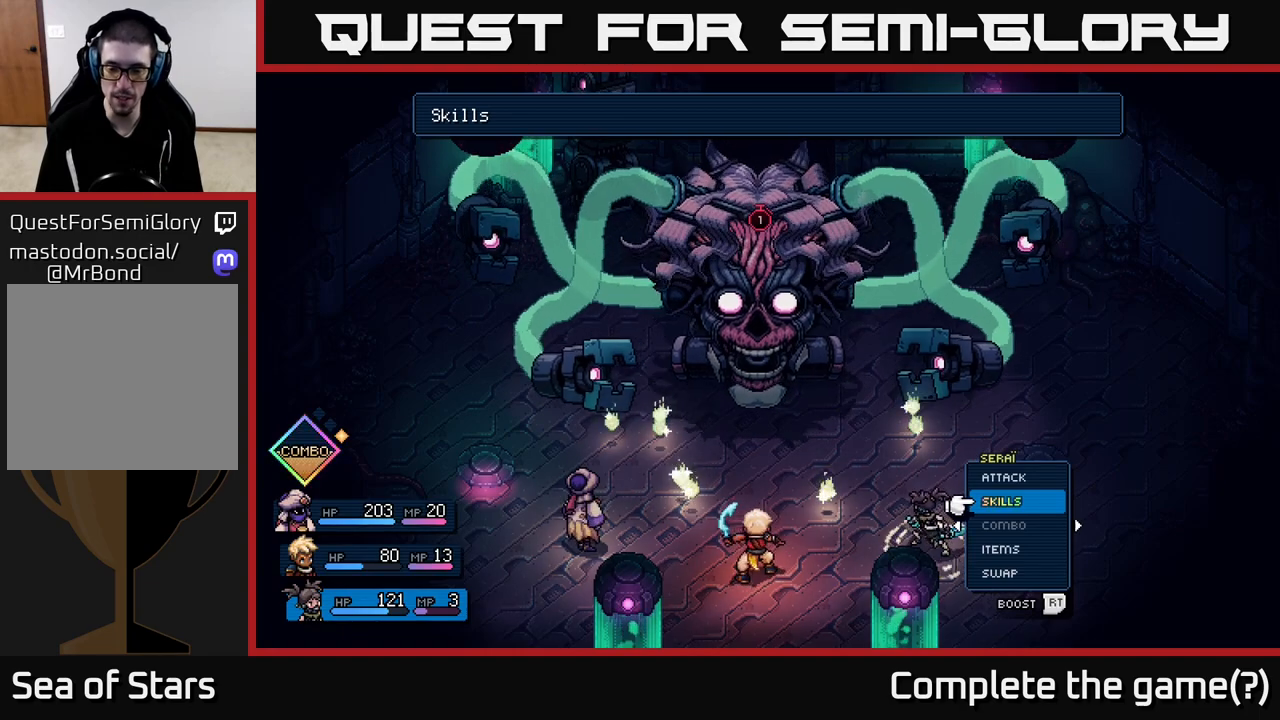
{"buttons": [], "left_stick": "center", "right_stick": "center", "events": [[400, "A", "down"], [433, "A", "up"]]}
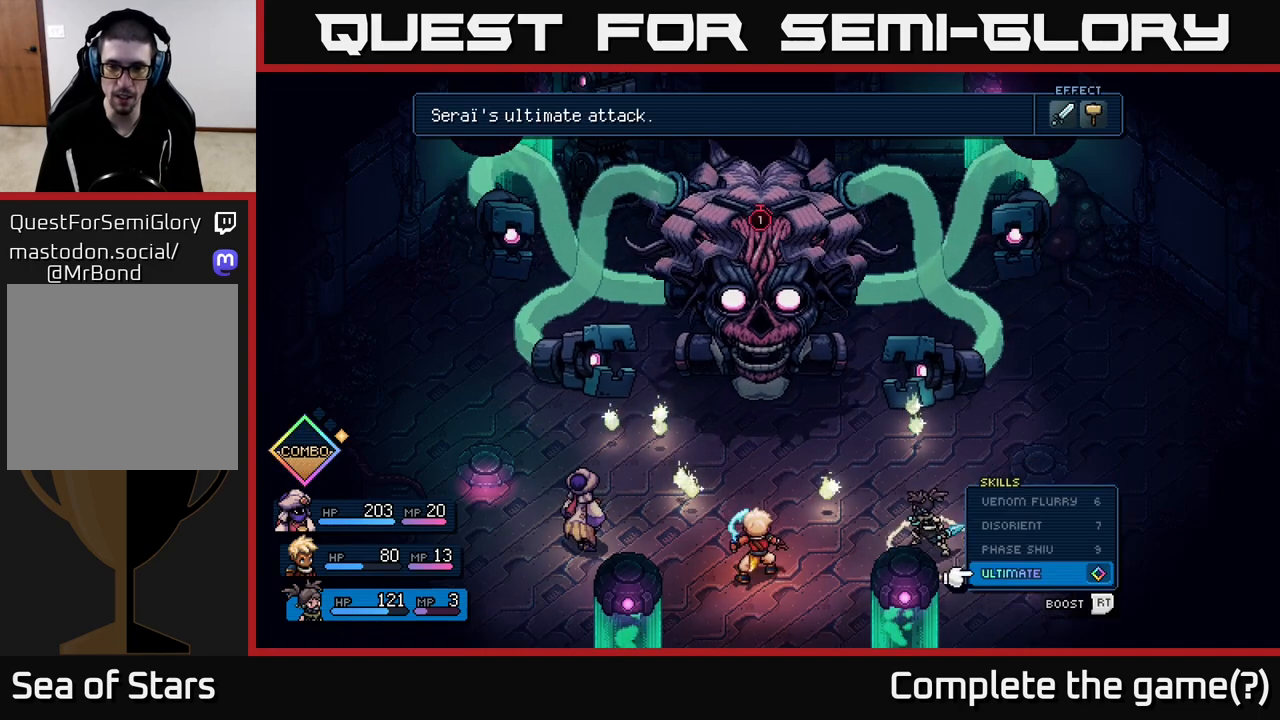
{"buttons": [], "left_stick": "center", "right_stick": "center", "events": [[250, "left_stick", "down"], [417, "left_stick", "center"]]}
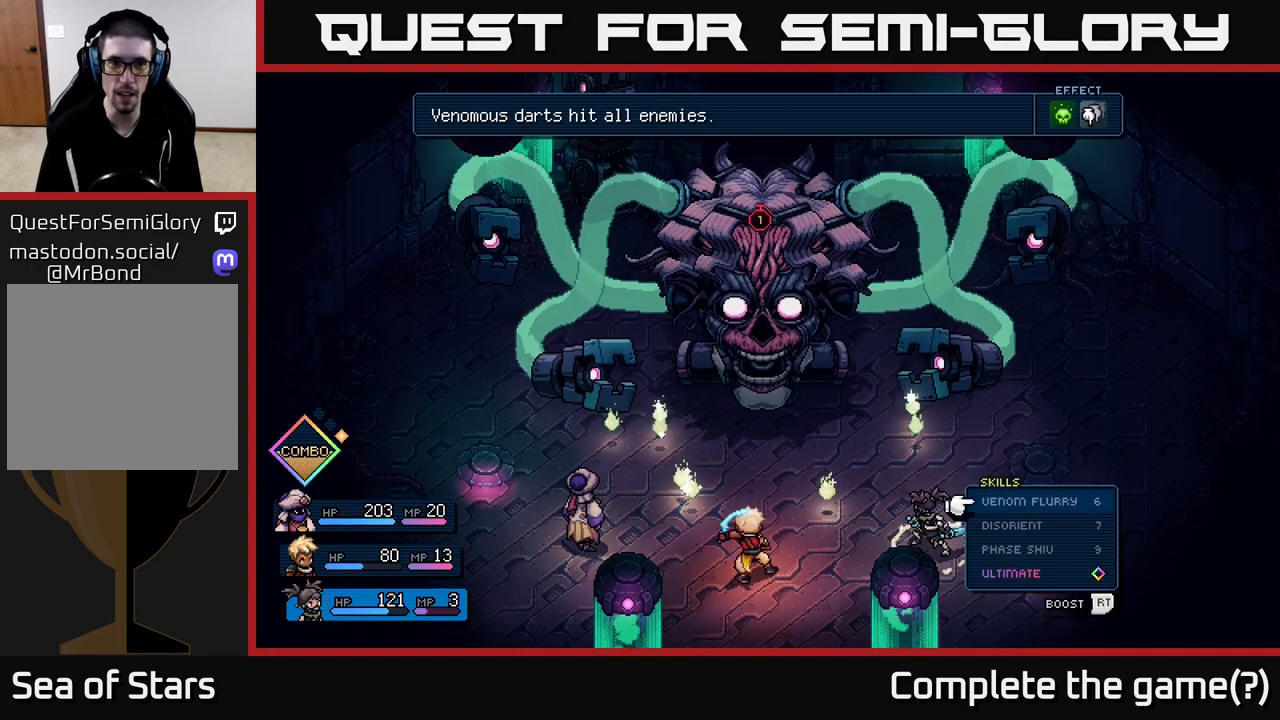
{"buttons": [], "left_stick": "center", "right_stick": "center", "events": [[133, "left_stick", "up"], [300, "left_stick", "center"]]}
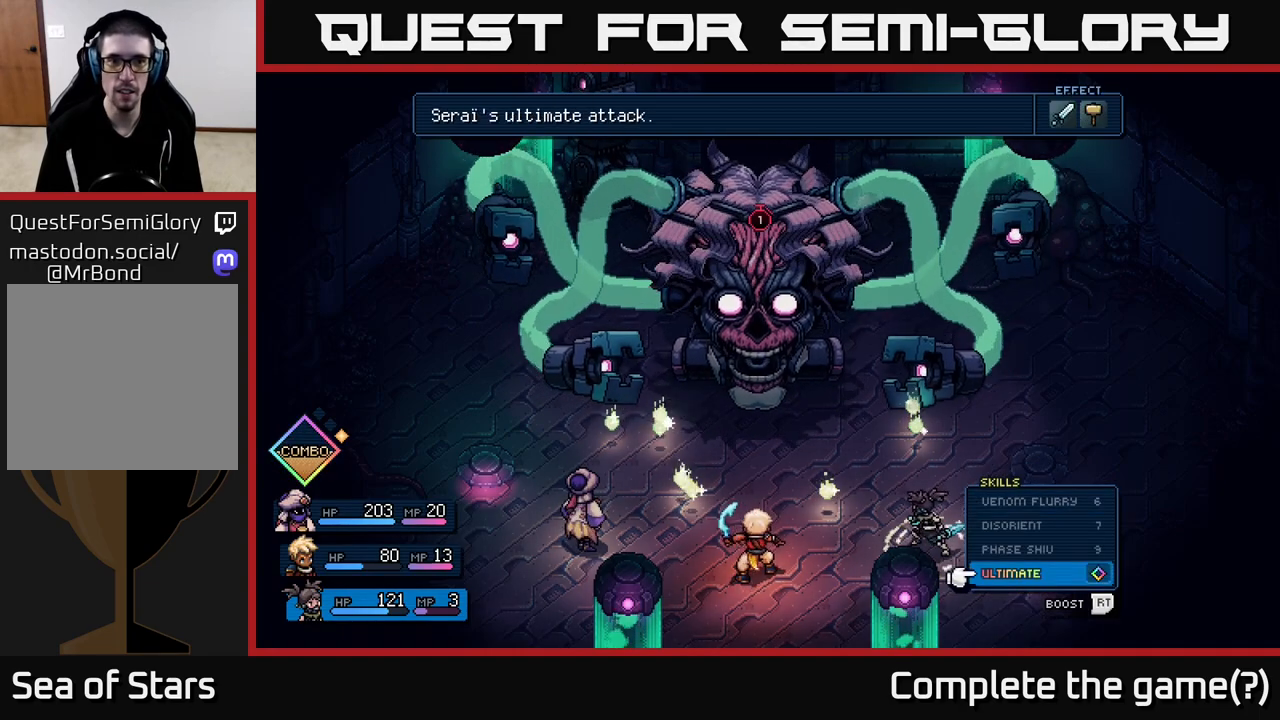
{"buttons": [], "left_stick": "center", "right_stick": "center", "events": []}
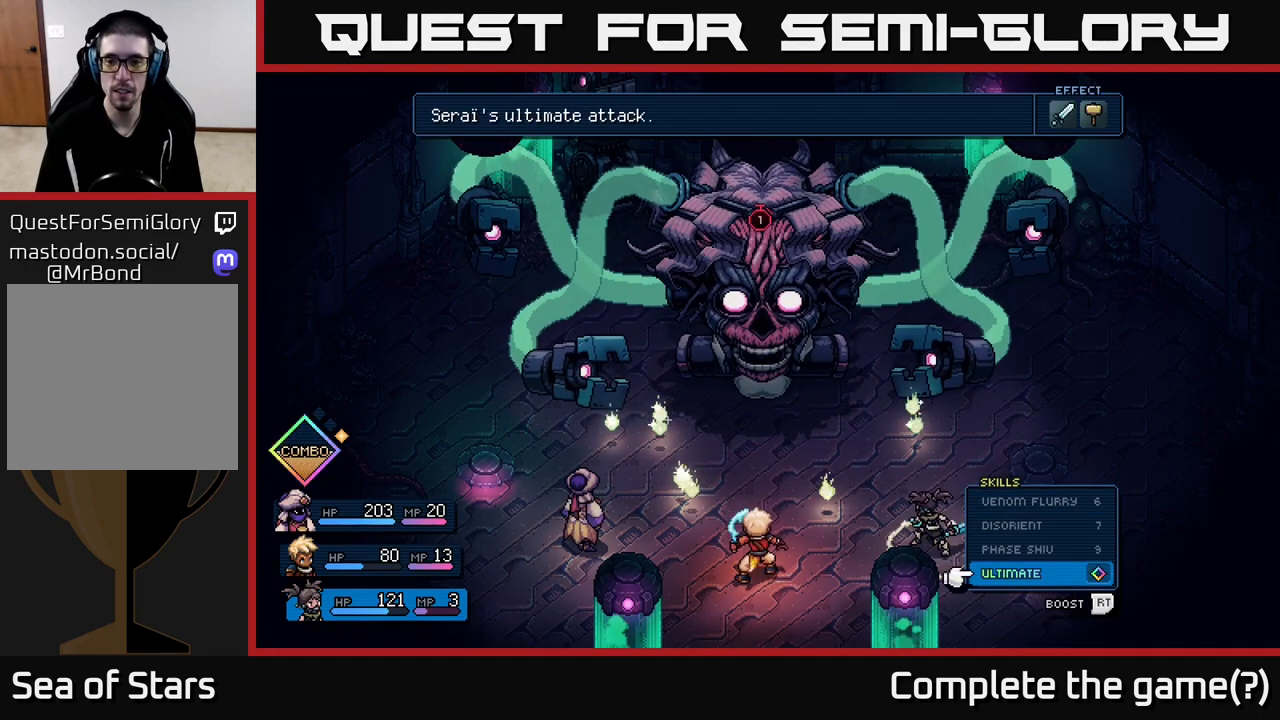
{"buttons": [], "left_stick": "center", "right_stick": "center", "events": []}
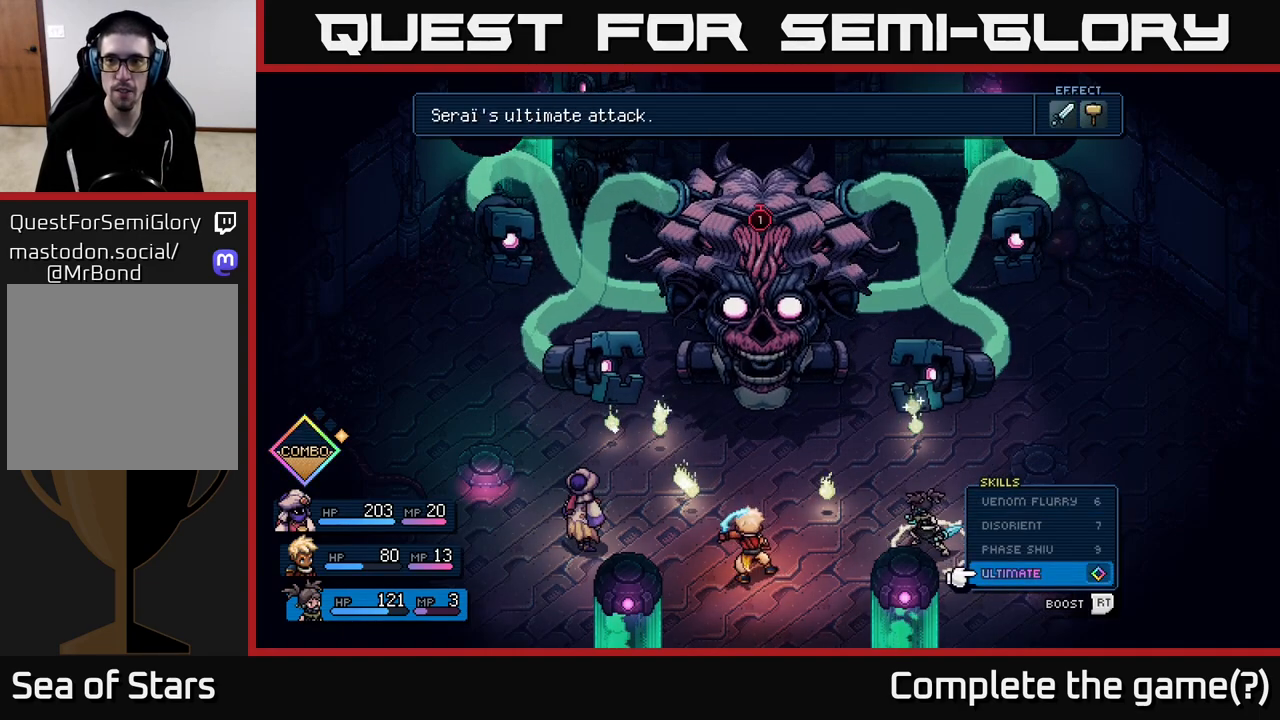
{"buttons": ["B"], "left_stick": "center", "right_stick": "center", "events": [[400, "B", "down"]]}
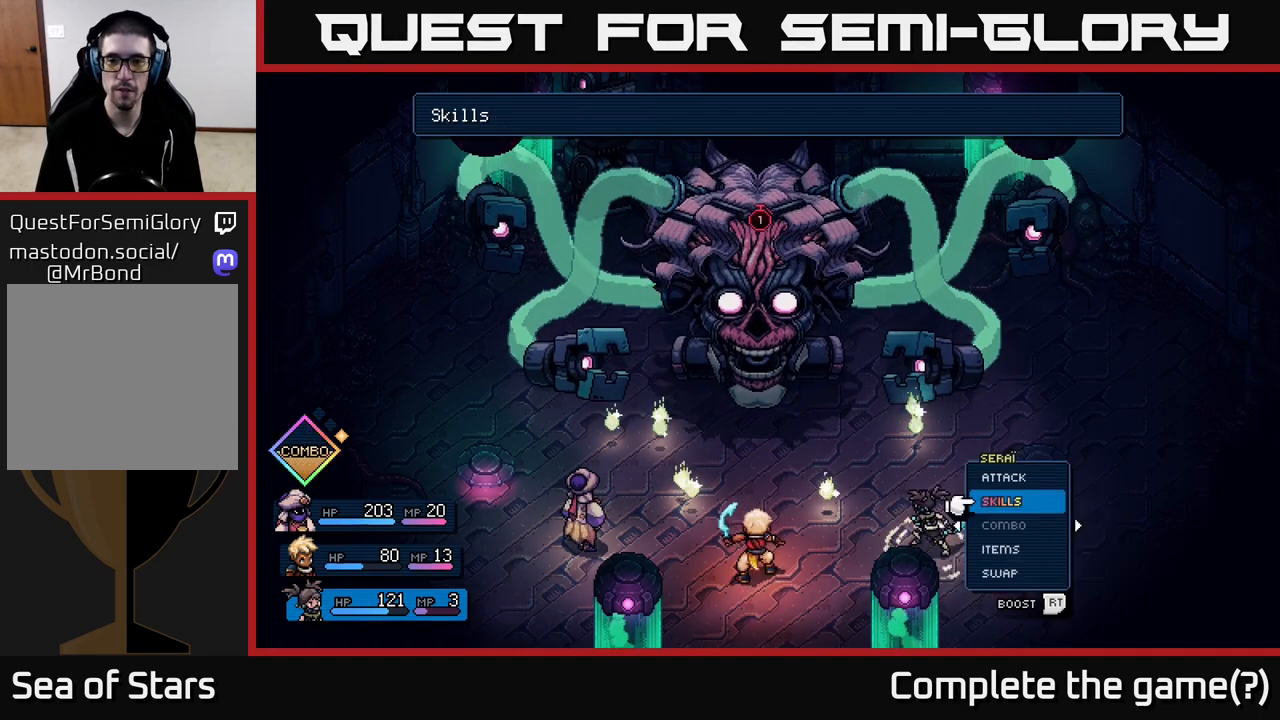
{"buttons": [], "left_stick": "right", "right_stick": "center", "events": [[33, "B", "up"], [333, "left_stick", "right"]]}
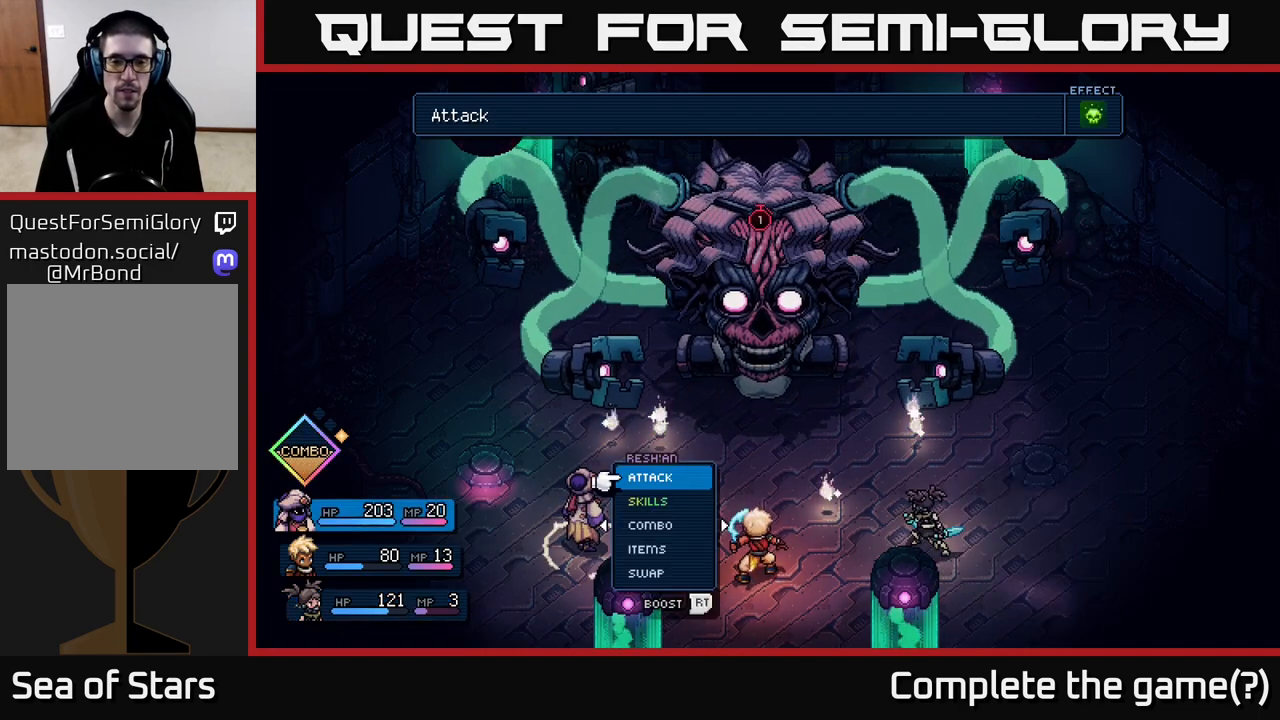
{"buttons": [], "left_stick": "down", "right_stick": "center", "events": [[17, "left_stick", "center"], [483, "left_stick", "down"]]}
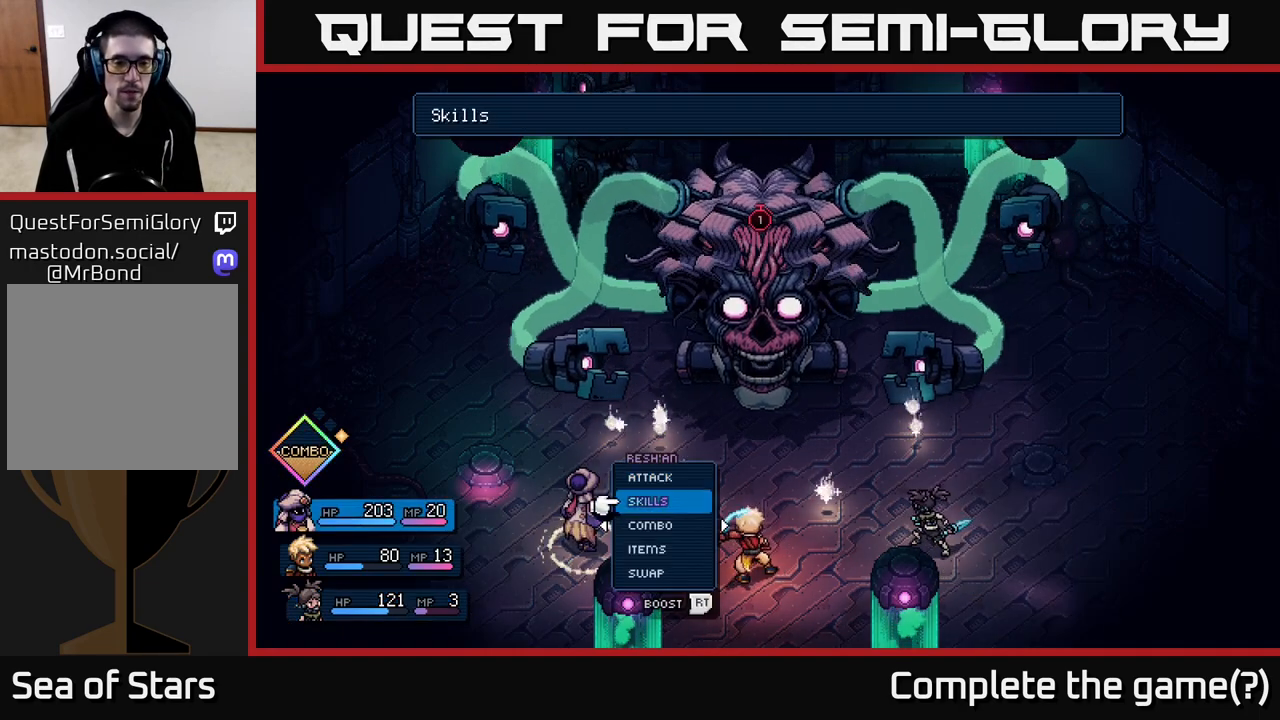
{"buttons": [], "left_stick": "down", "right_stick": "center", "events": [[183, "A", "down"], [183, "left_stick", "center"], [250, "A", "up"], [417, "left_stick", "down"]]}
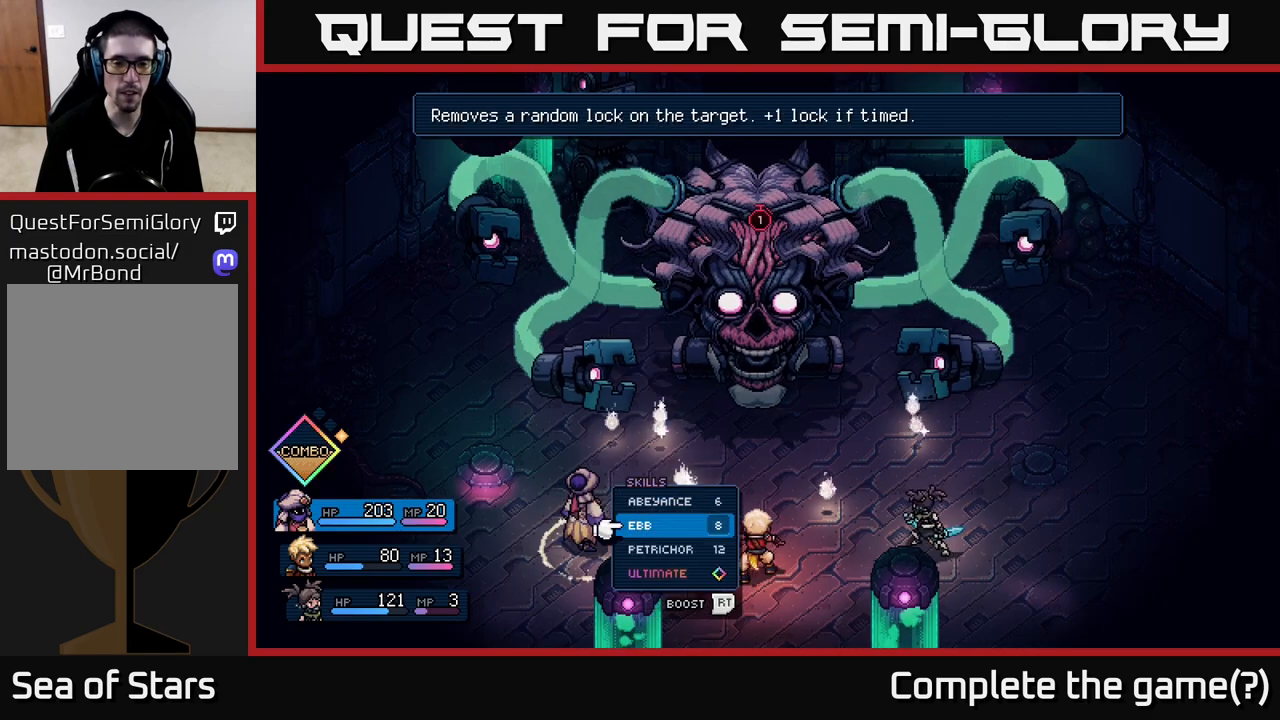
{"buttons": [], "left_stick": "down", "right_stick": "center", "events": [[83, "left_stick", "center"], [183, "left_stick", "down"], [317, "left_stick", "center"], [450, "left_stick", "down"]]}
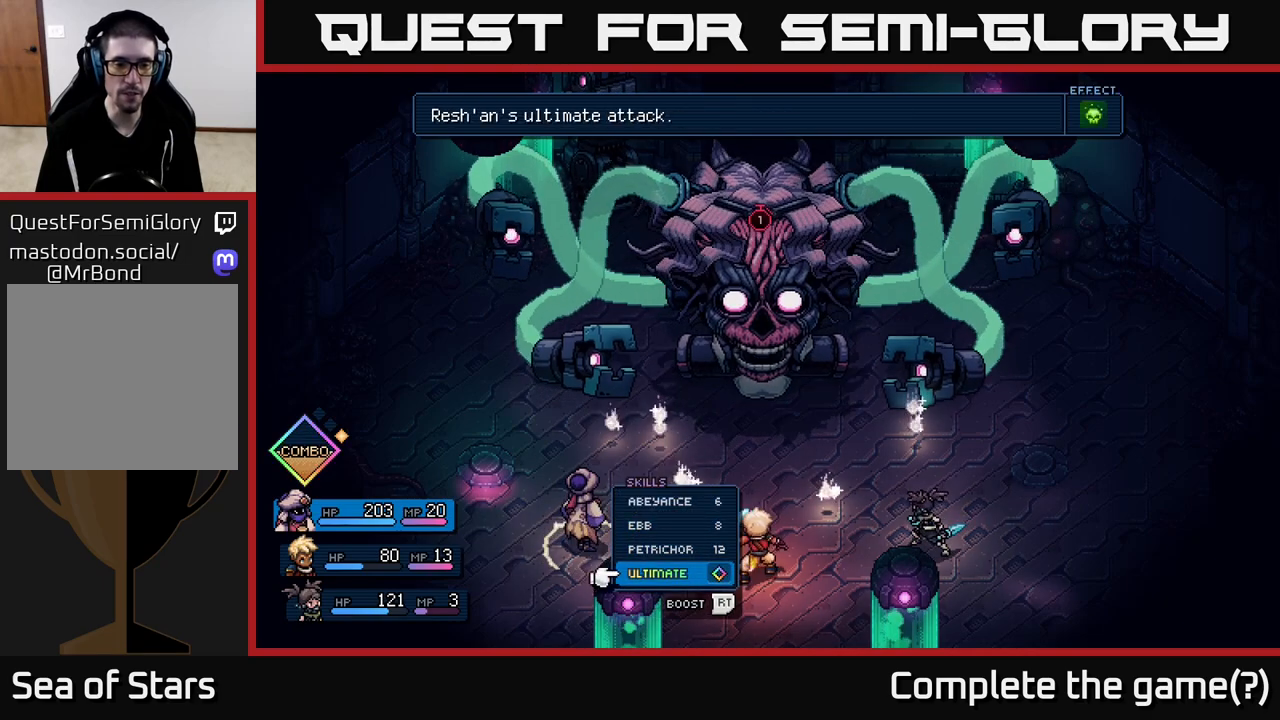
{"buttons": [], "left_stick": "center", "right_stick": "center", "events": [[100, "left_stick", "center"], [217, "A", "down"], [267, "A", "up"]]}
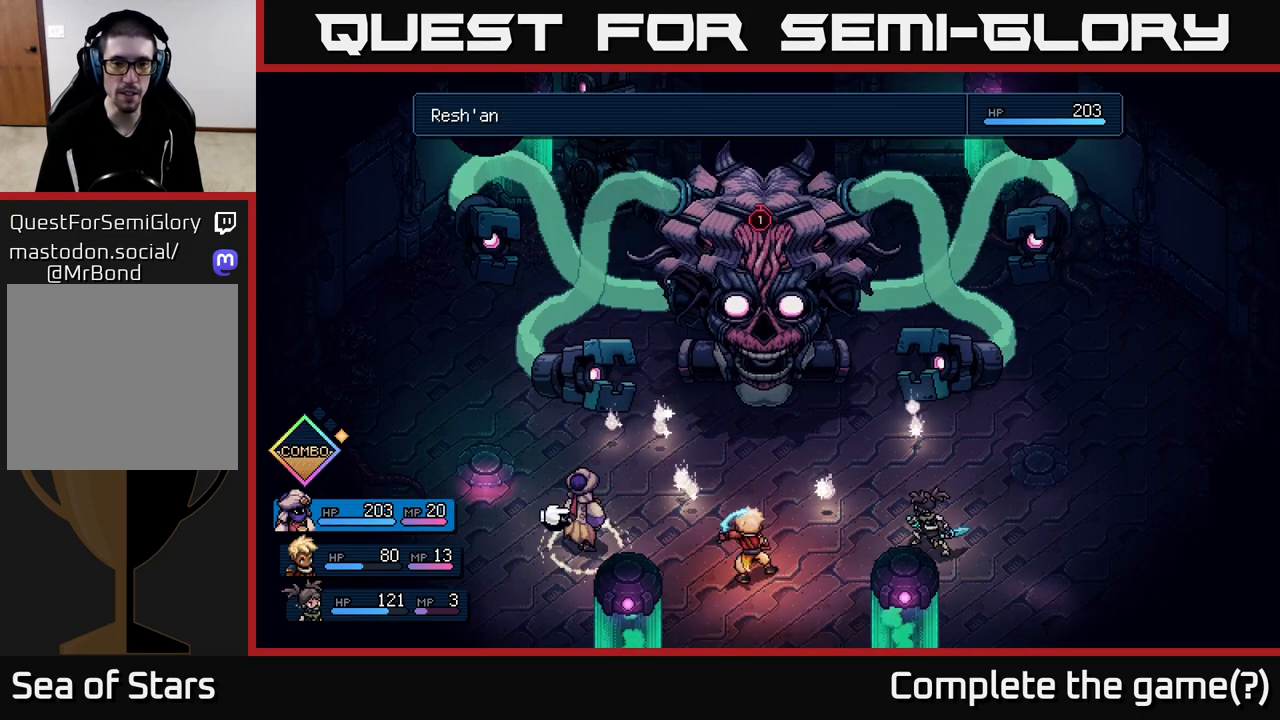
{"buttons": [], "left_stick": "center", "right_stick": "center", "events": [[183, "A", "down"], [233, "A", "up"]]}